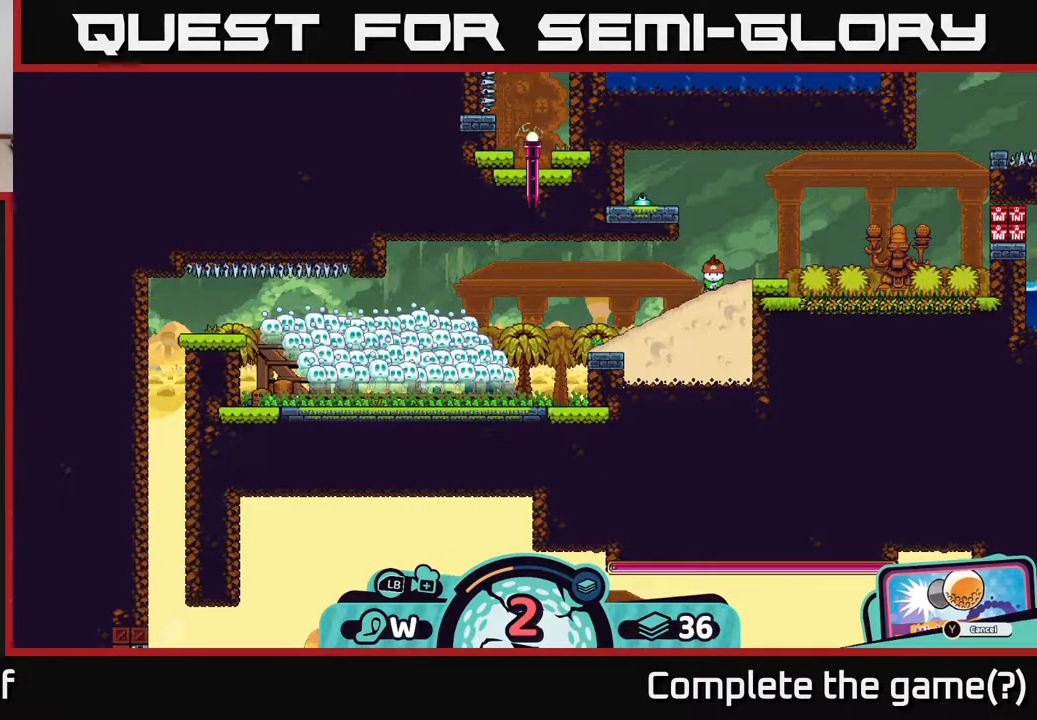
Gameplay with a controller (Xbox layout); each line is a JSON object with the inputs held at the frame after it. "events" lists button and stick changes between this image and that frame as [ms after this image, input, new state], when the widget could be followed in between.
{"buttons": [], "left_stick": "center", "right_stick": "center", "events": [[183, "left_stick", "center"]]}
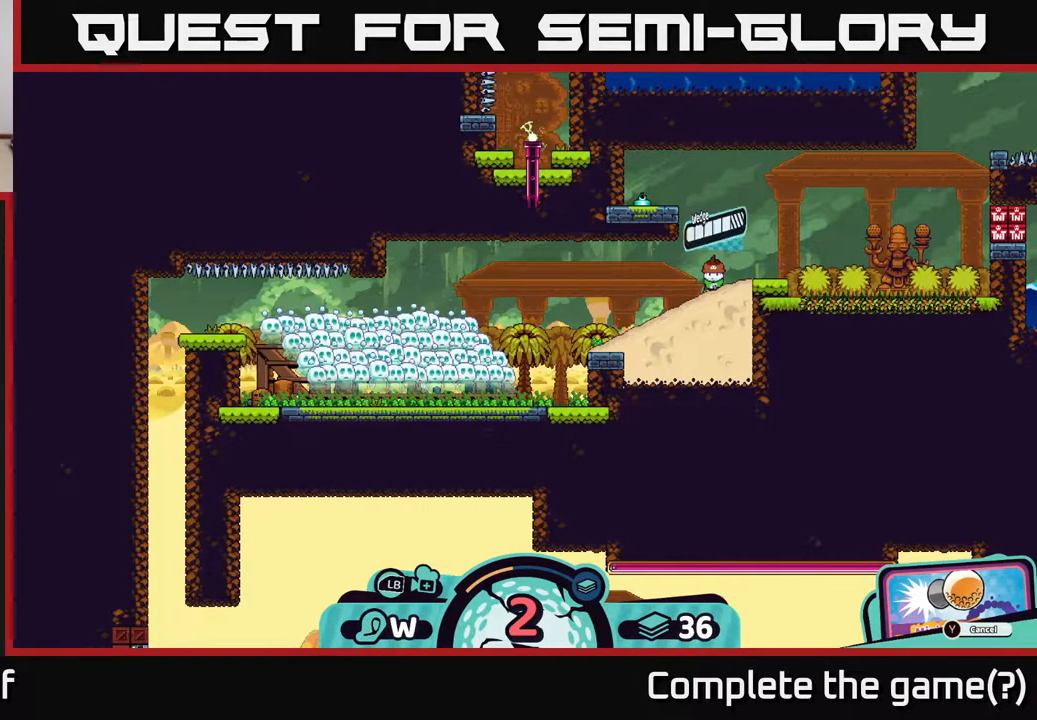
{"buttons": [], "left_stick": "center", "right_stick": "center", "events": [[17, "A", "down"], [83, "A", "up"], [350, "A", "down"], [450, "A", "up"]]}
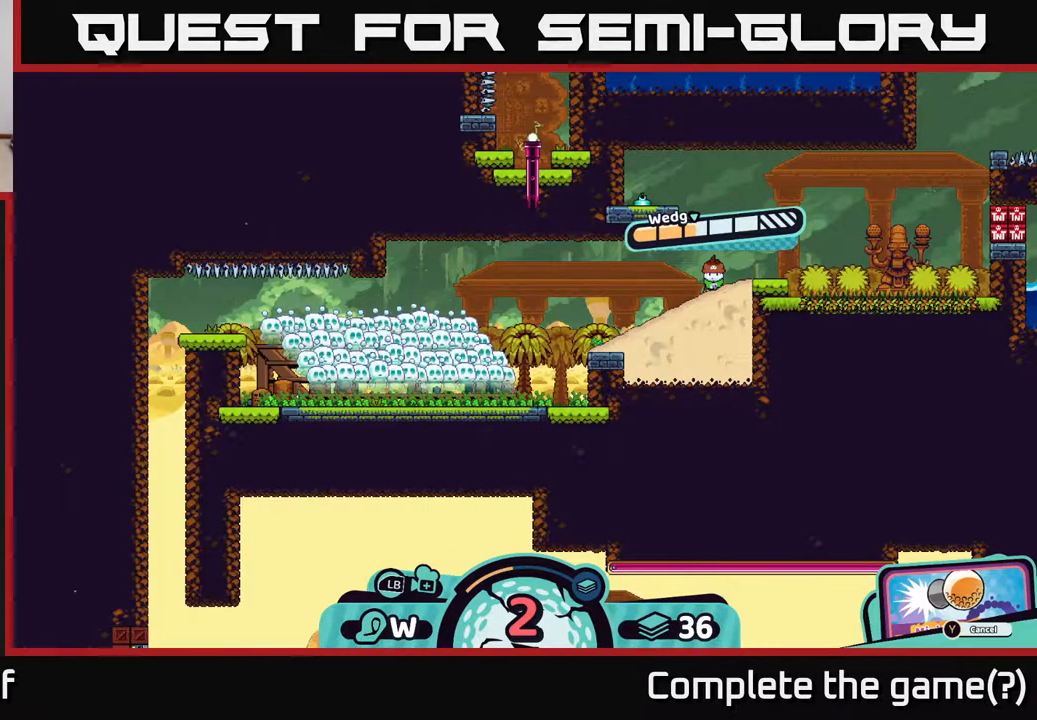
{"buttons": [], "left_stick": "left", "right_stick": "center", "events": [[133, "left_stick", "left"]]}
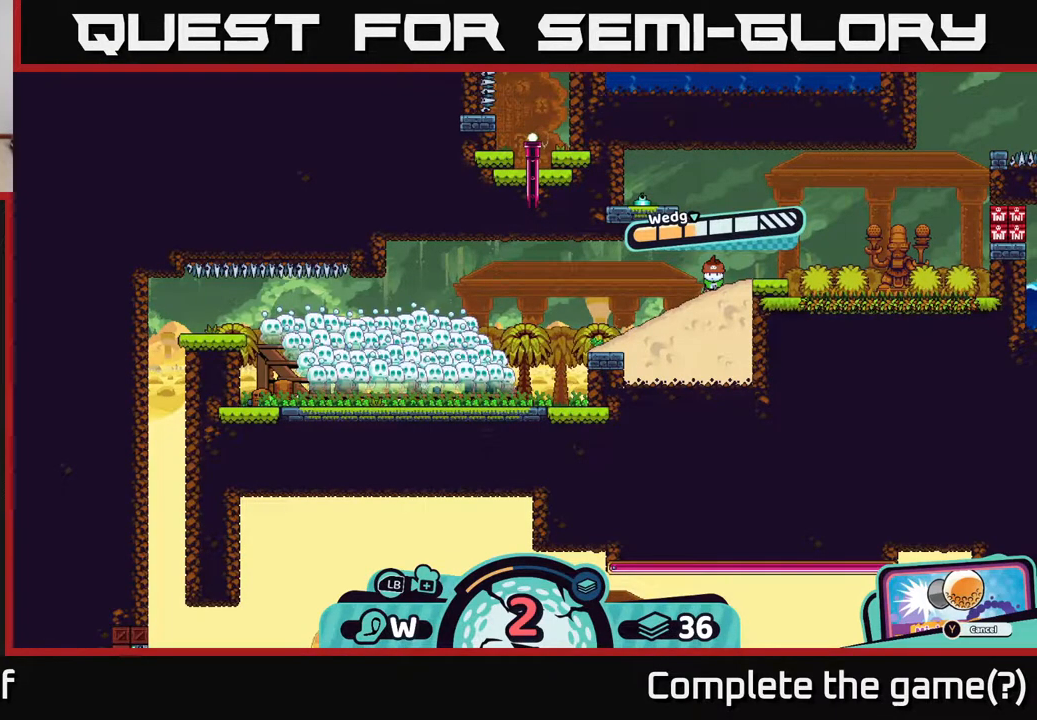
{"buttons": [], "left_stick": "left", "right_stick": "center", "events": []}
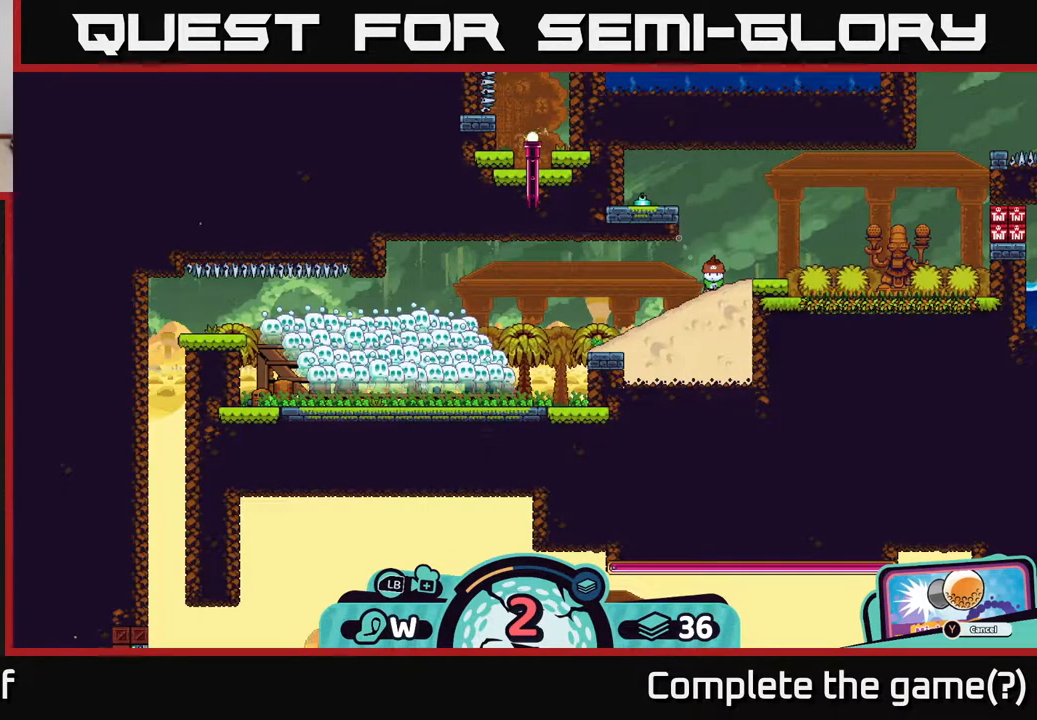
{"buttons": [], "left_stick": "left", "right_stick": "center", "events": []}
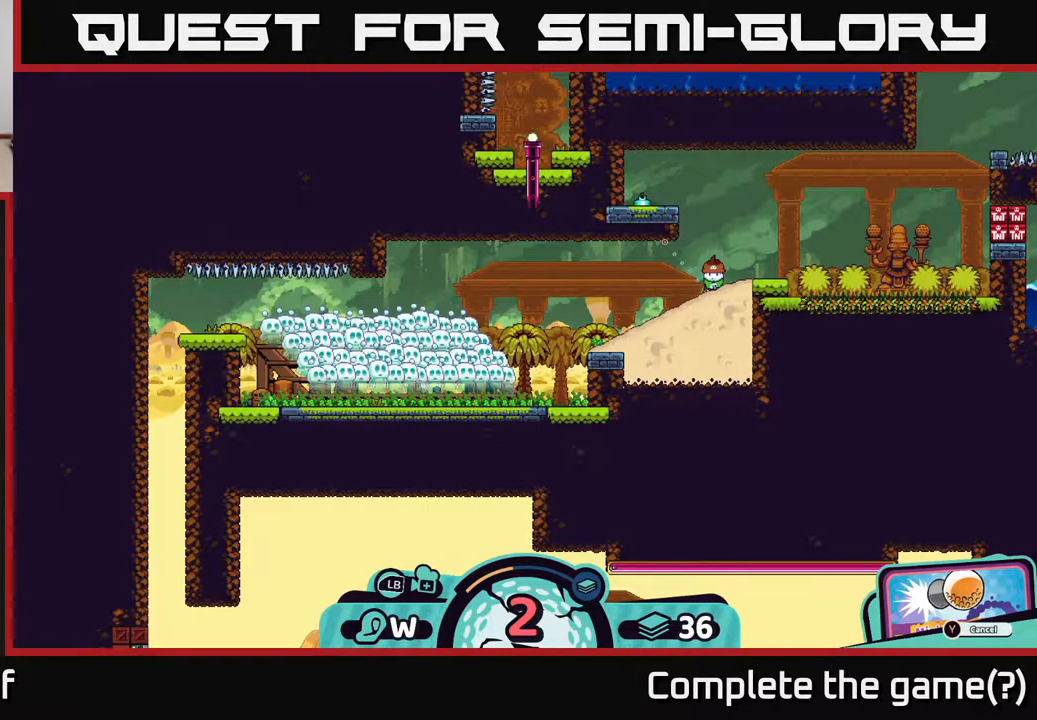
{"buttons": [], "left_stick": "left", "right_stick": "center", "events": []}
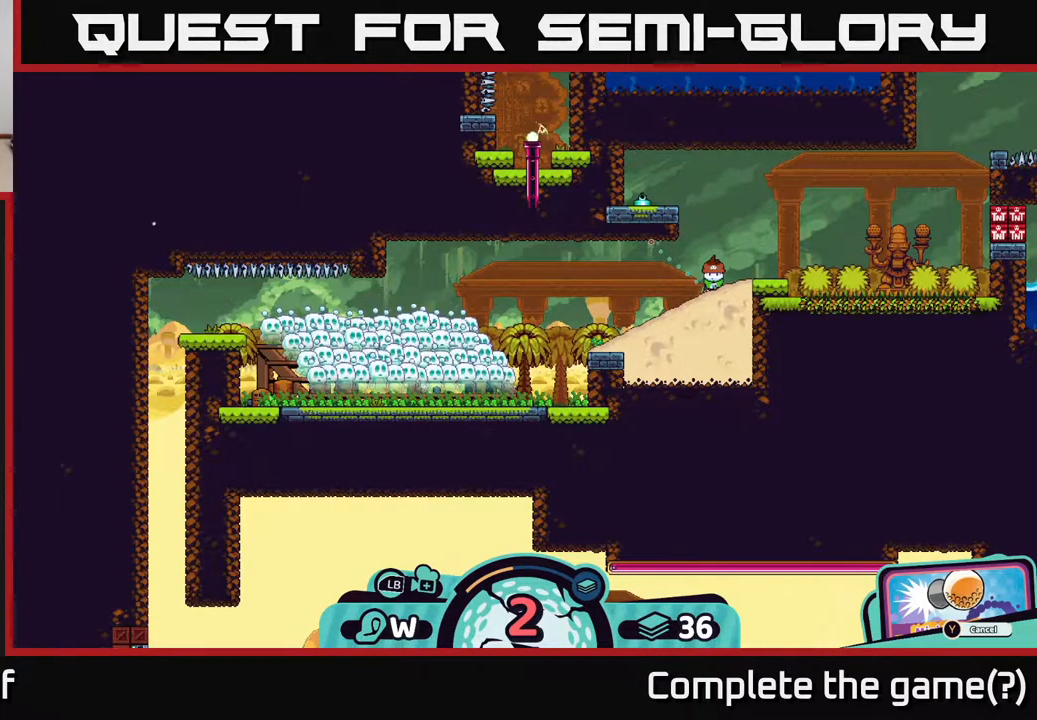
{"buttons": [], "left_stick": "left", "right_stick": "center", "events": [[167, "B", "down"], [250, "left_stick", "center"], [300, "B", "up"], [467, "left_stick", "left"]]}
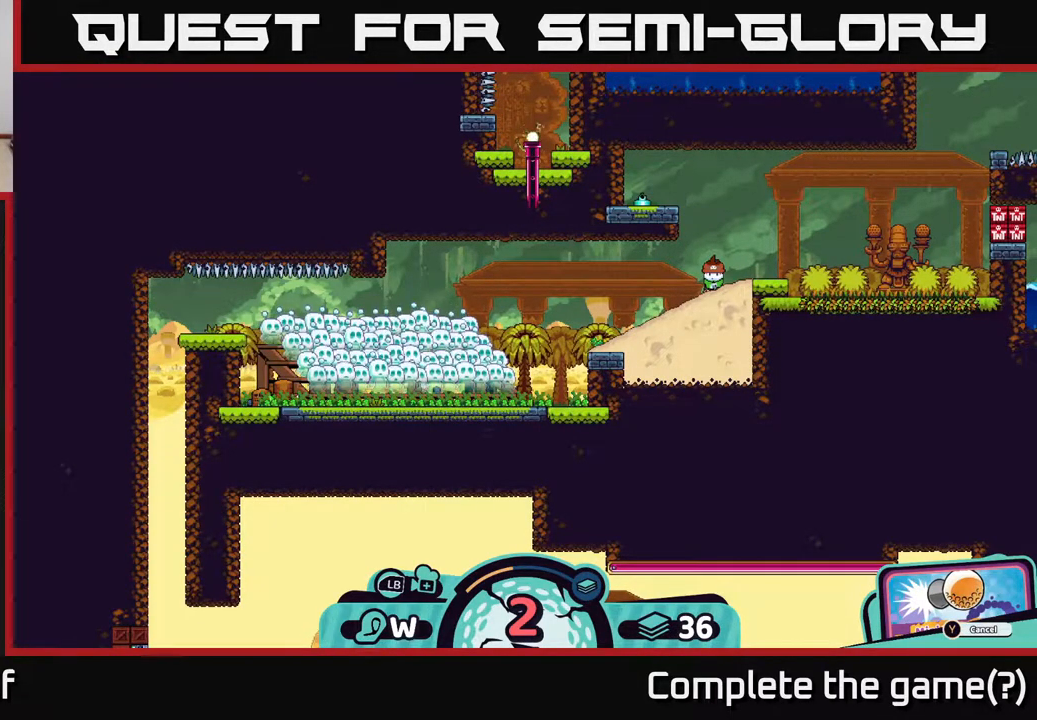
{"buttons": [], "left_stick": "left", "right_stick": "center", "events": [[417, "A", "down"], [500, "A", "up"]]}
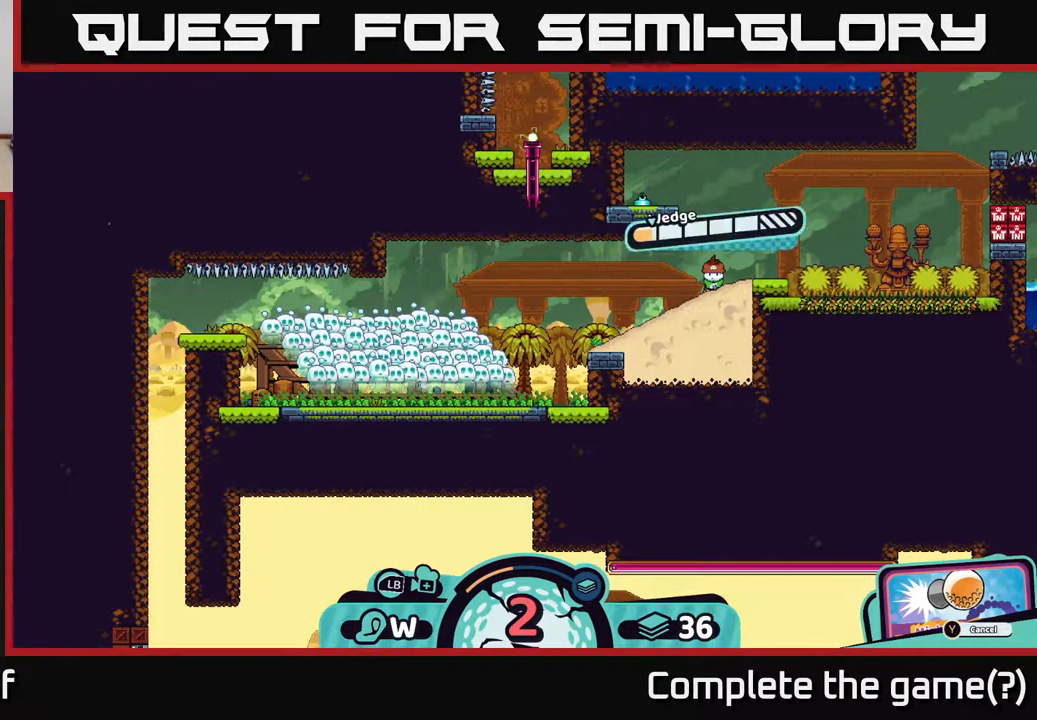
{"buttons": [], "left_stick": "left", "right_stick": "center", "events": []}
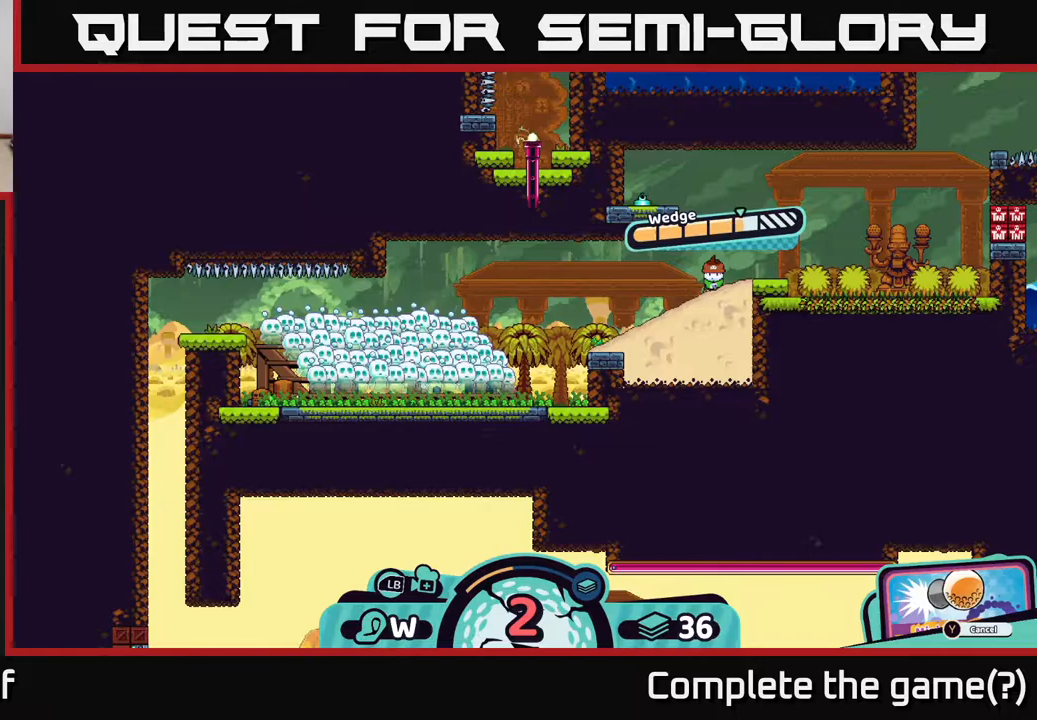
{"buttons": [], "left_stick": "left", "right_stick": "center", "events": [[67, "left_stick", "center"], [467, "left_stick", "left"]]}
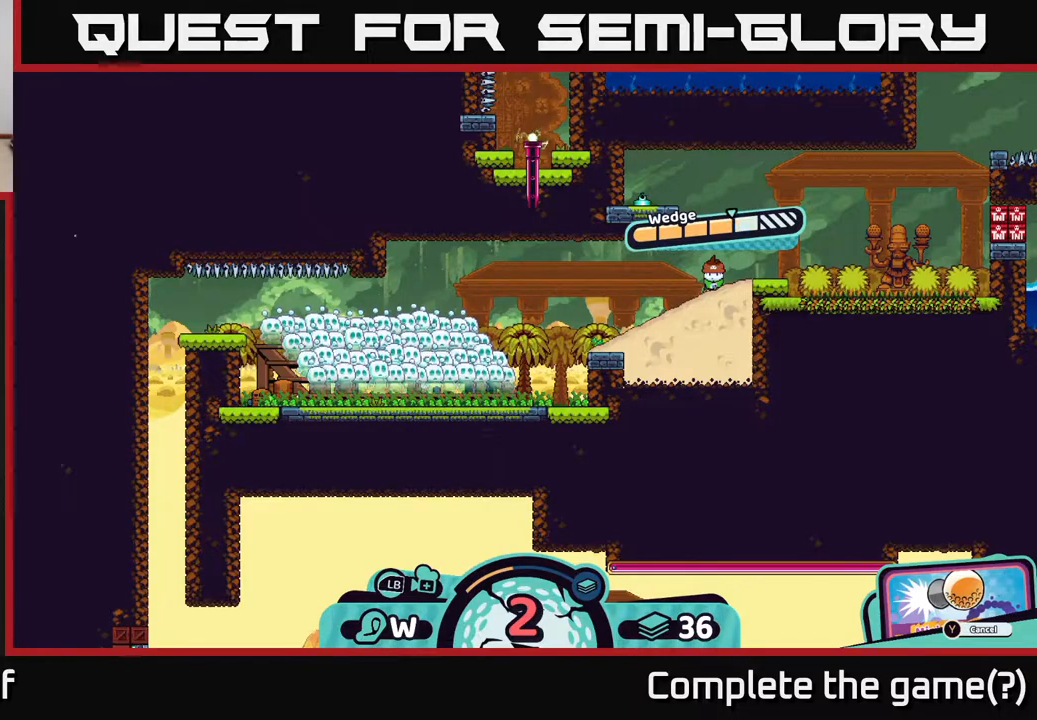
{"buttons": [], "left_stick": "left", "right_stick": "center", "events": []}
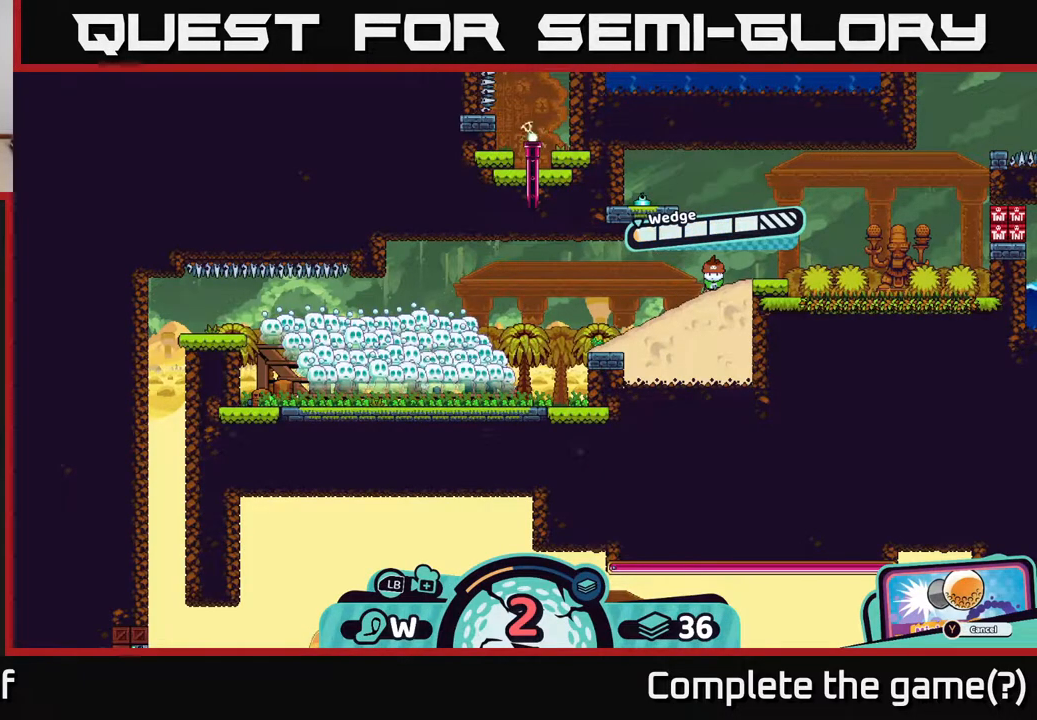
{"buttons": [], "left_stick": "left", "right_stick": "center", "events": [[167, "A", "down"], [283, "A", "up"]]}
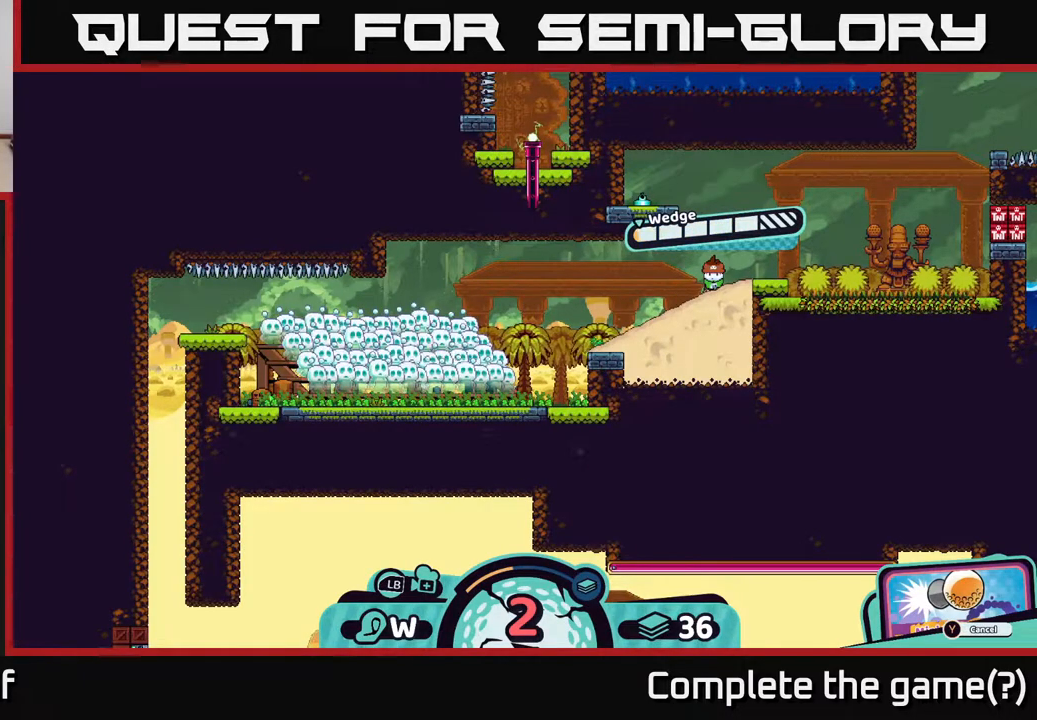
{"buttons": [], "left_stick": "left", "right_stick": "center", "events": []}
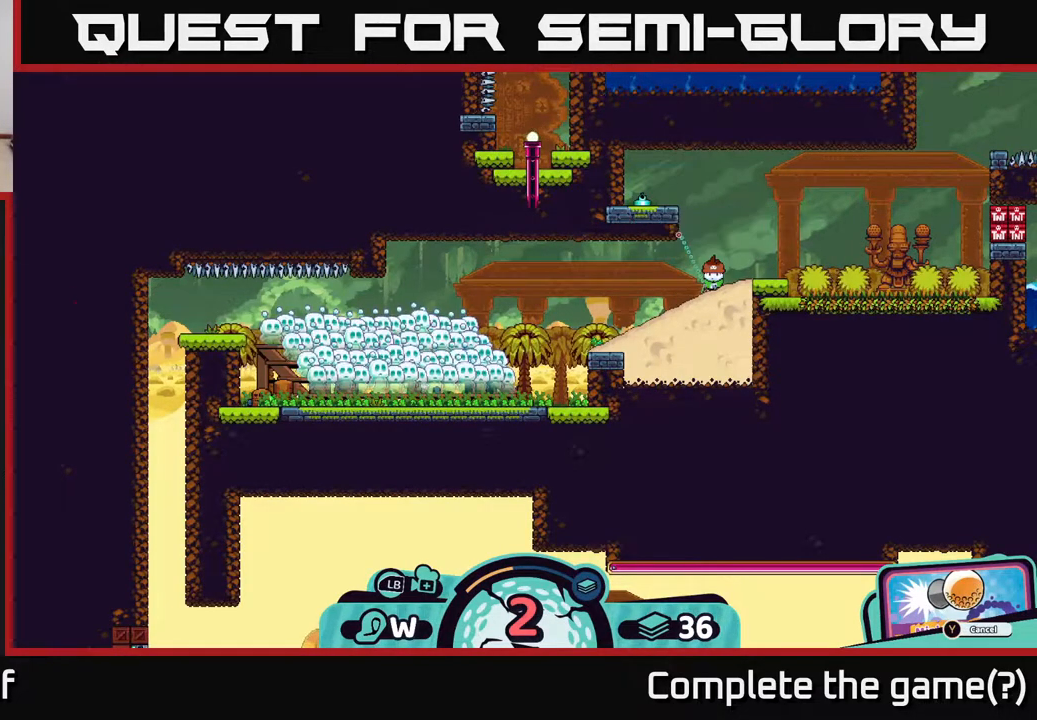
{"buttons": [], "left_stick": "left", "right_stick": "center", "events": []}
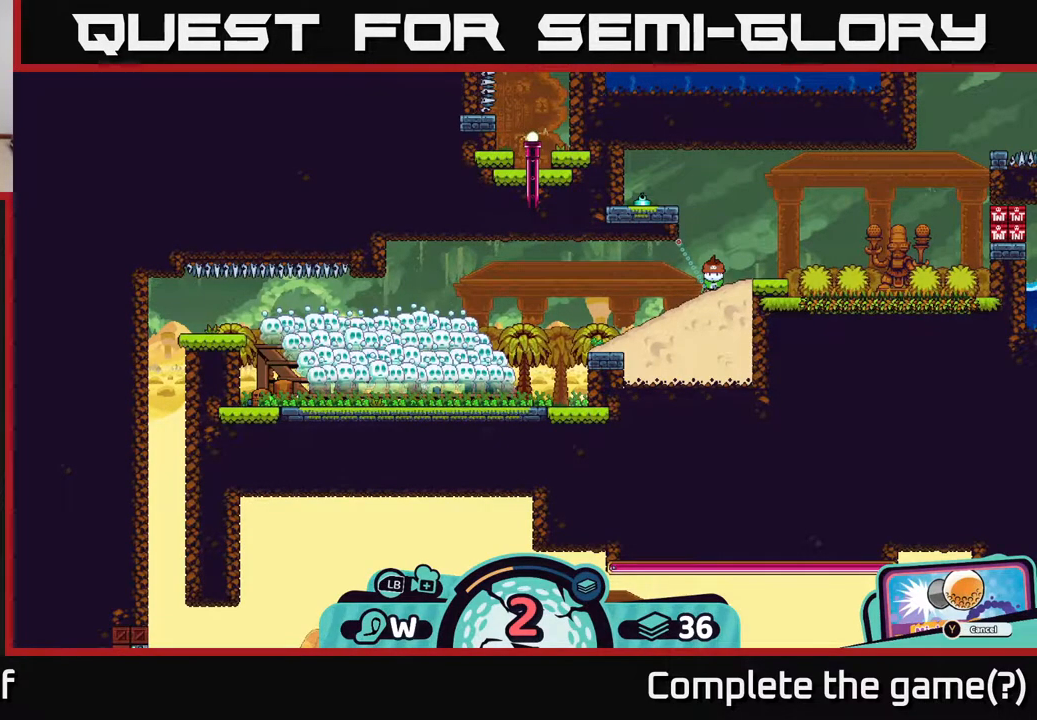
{"buttons": [], "left_stick": "left", "right_stick": "center", "events": []}
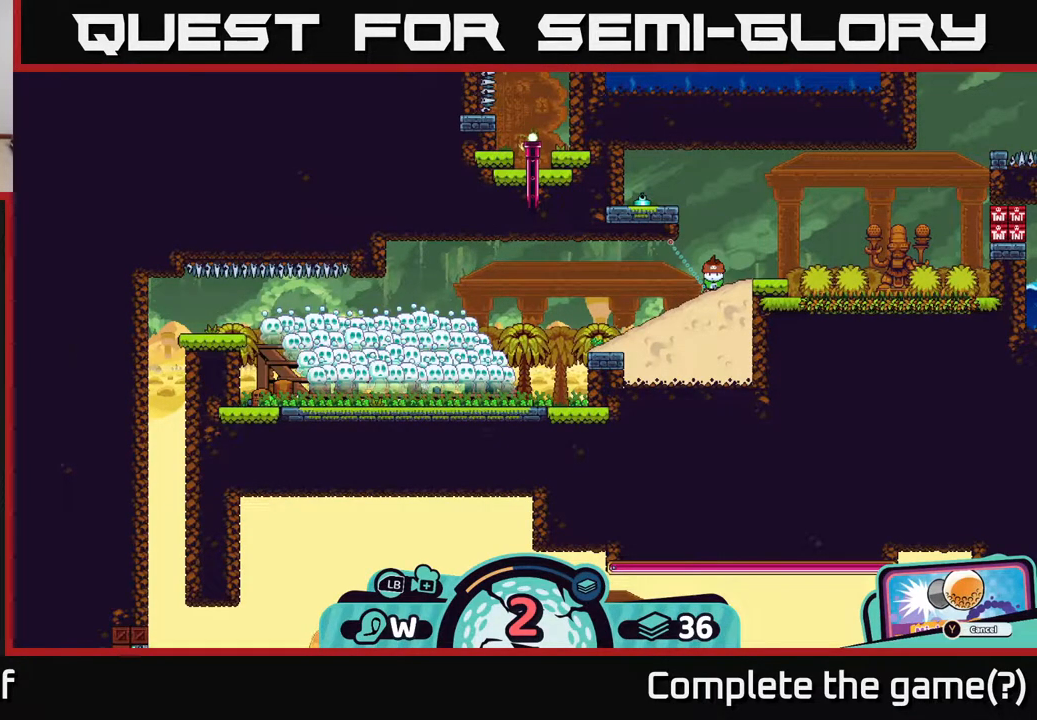
{"buttons": [], "left_stick": "left", "right_stick": "center", "events": [[217, "A", "down"], [283, "A", "up"]]}
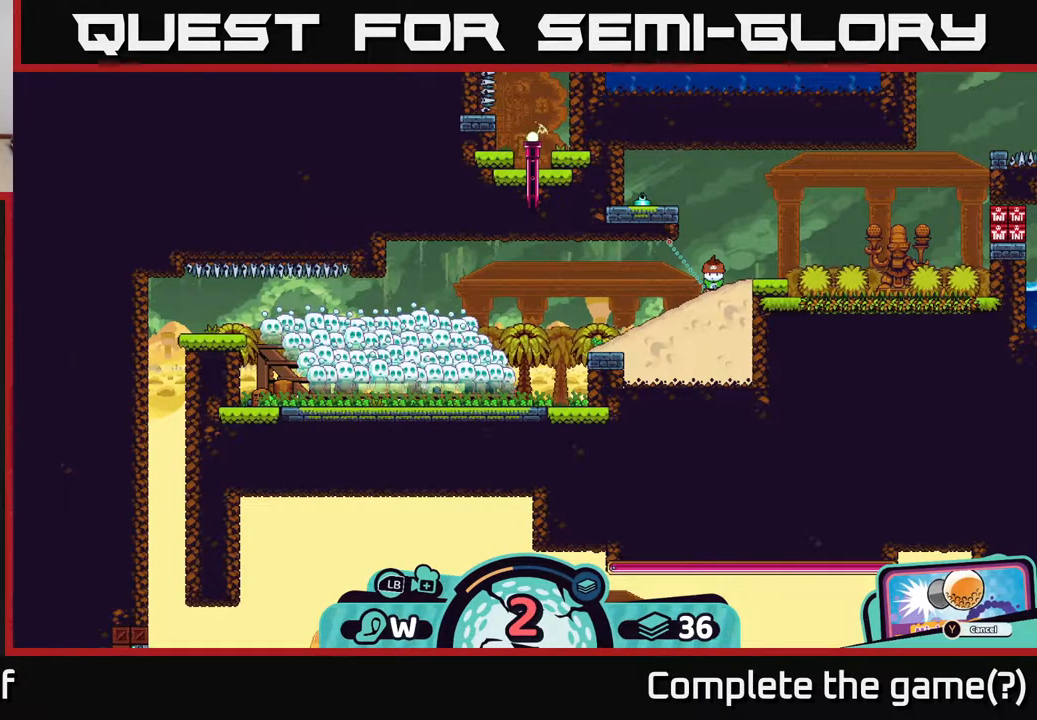
{"buttons": [], "left_stick": "left", "right_stick": "center", "events": []}
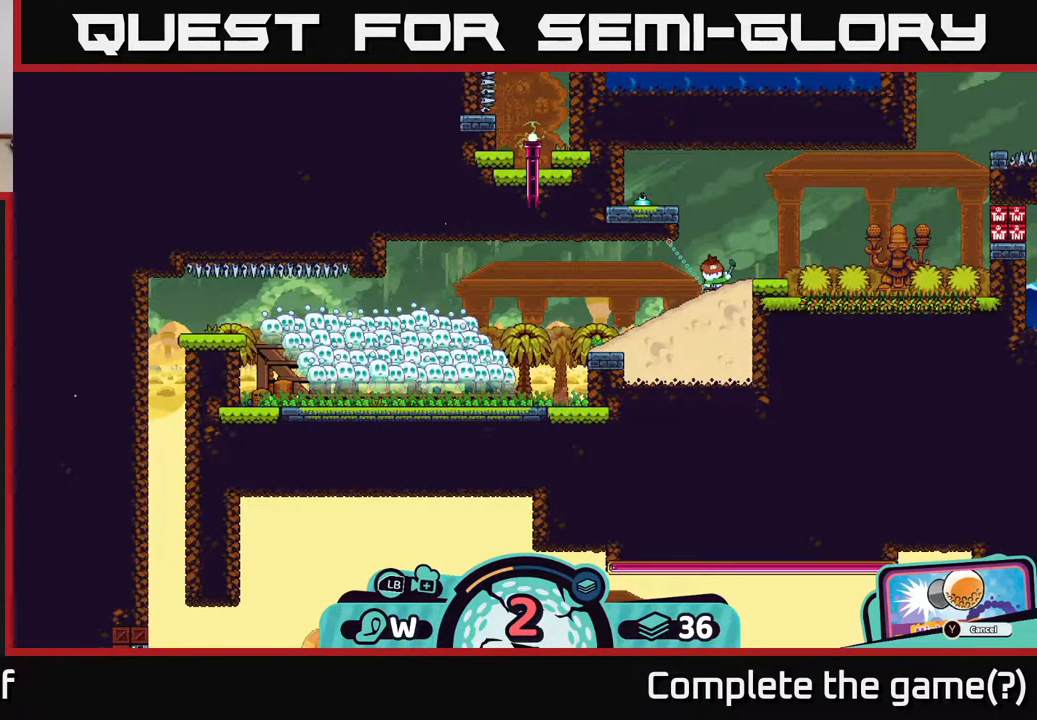
{"buttons": [], "left_stick": "left", "right_stick": "center", "events": []}
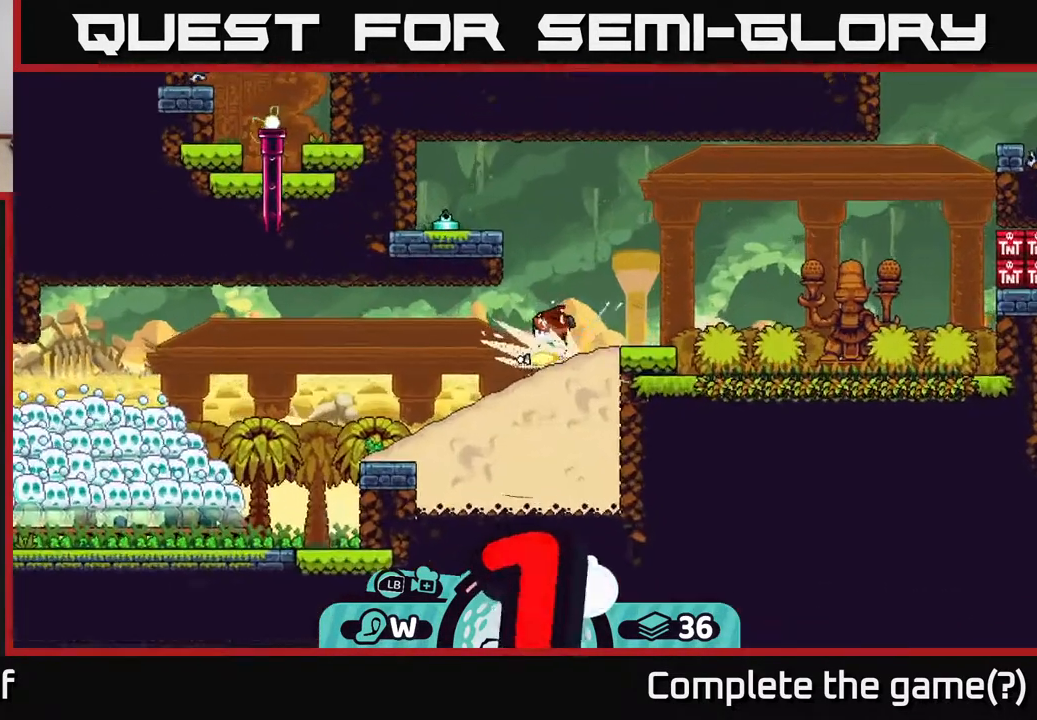
{"buttons": [], "left_stick": "left", "right_stick": "center", "events": []}
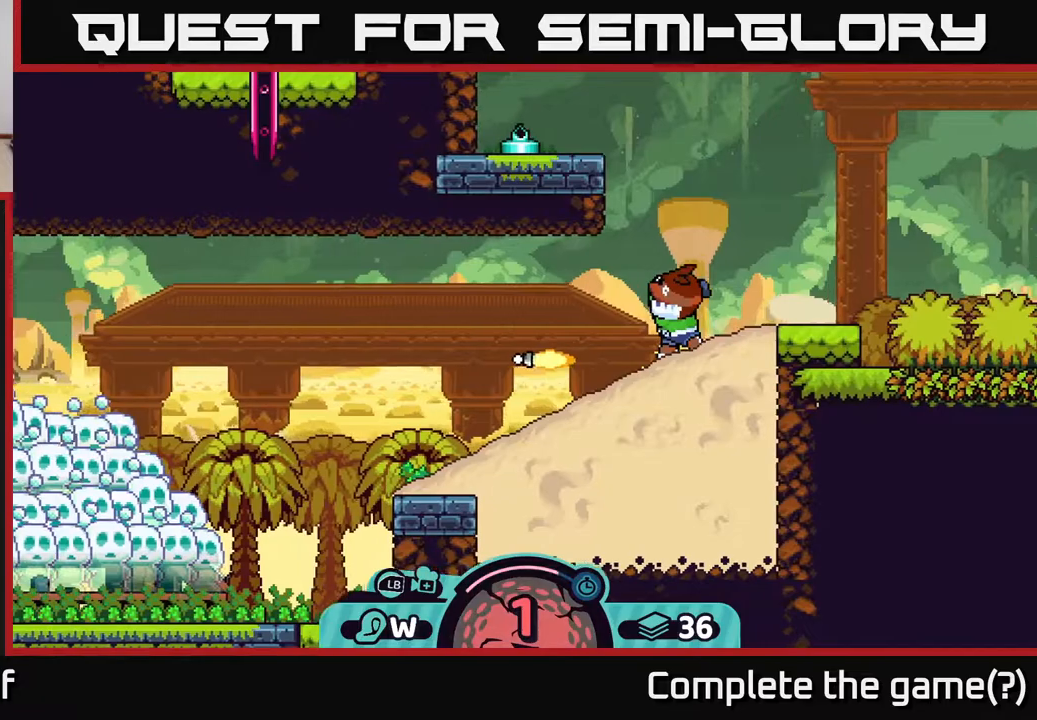
{"buttons": [], "left_stick": "left", "right_stick": "center", "events": []}
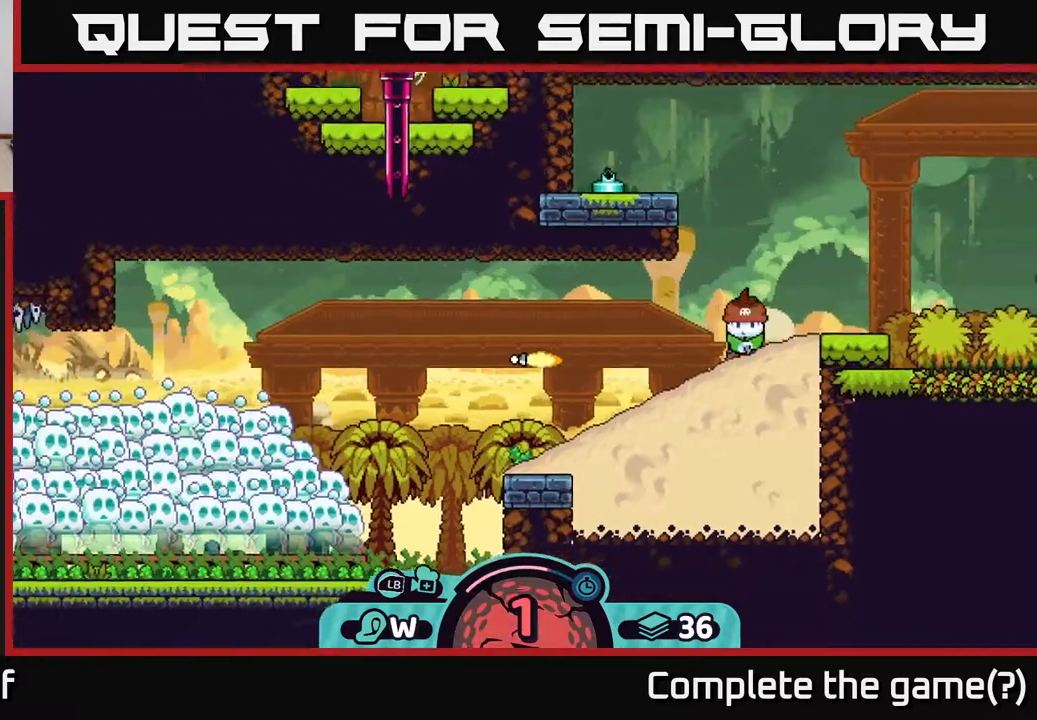
{"buttons": [], "left_stick": "left", "right_stick": "center", "events": []}
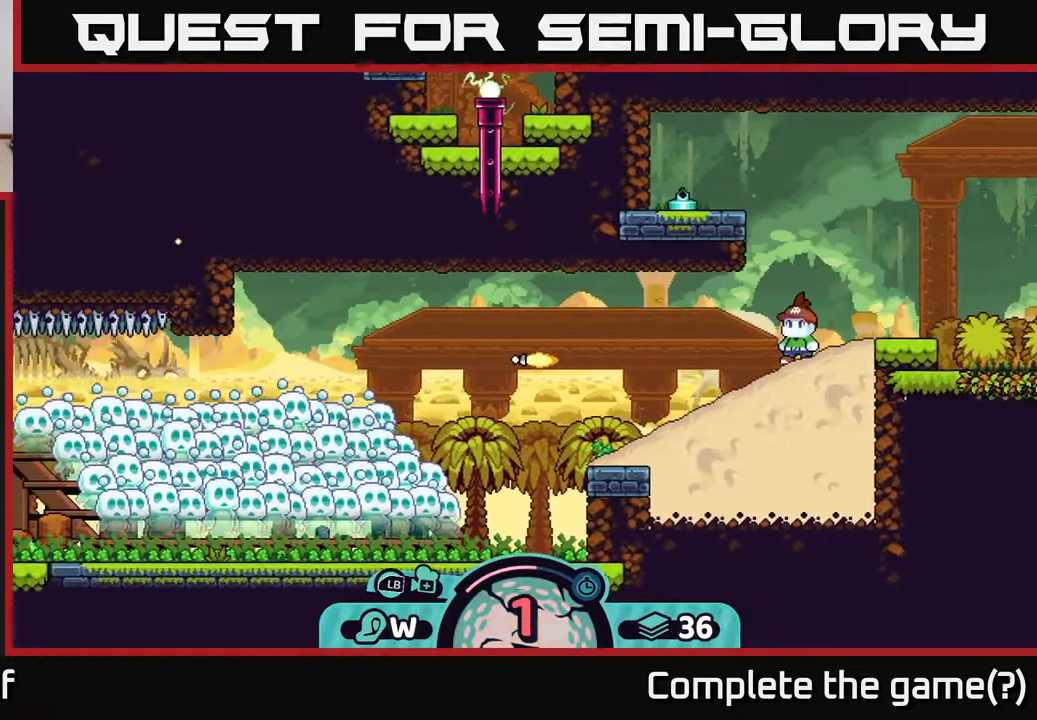
{"buttons": [], "left_stick": "left", "right_stick": "center", "events": []}
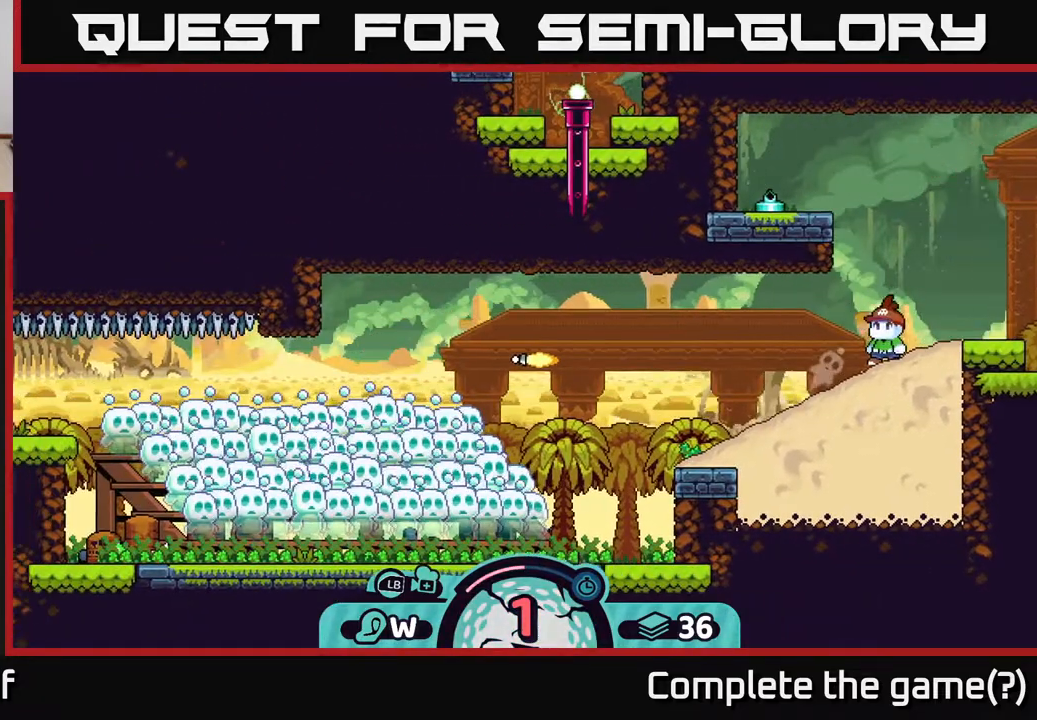
{"buttons": [], "left_stick": "left", "right_stick": "center", "events": []}
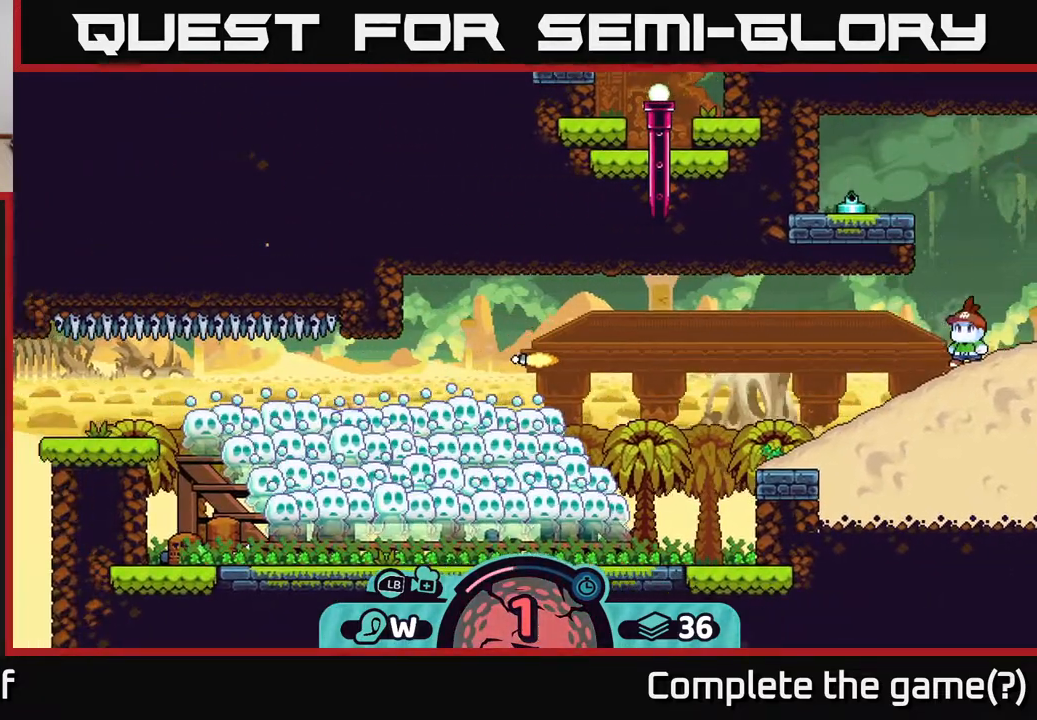
{"buttons": [], "left_stick": "left", "right_stick": "center", "events": []}
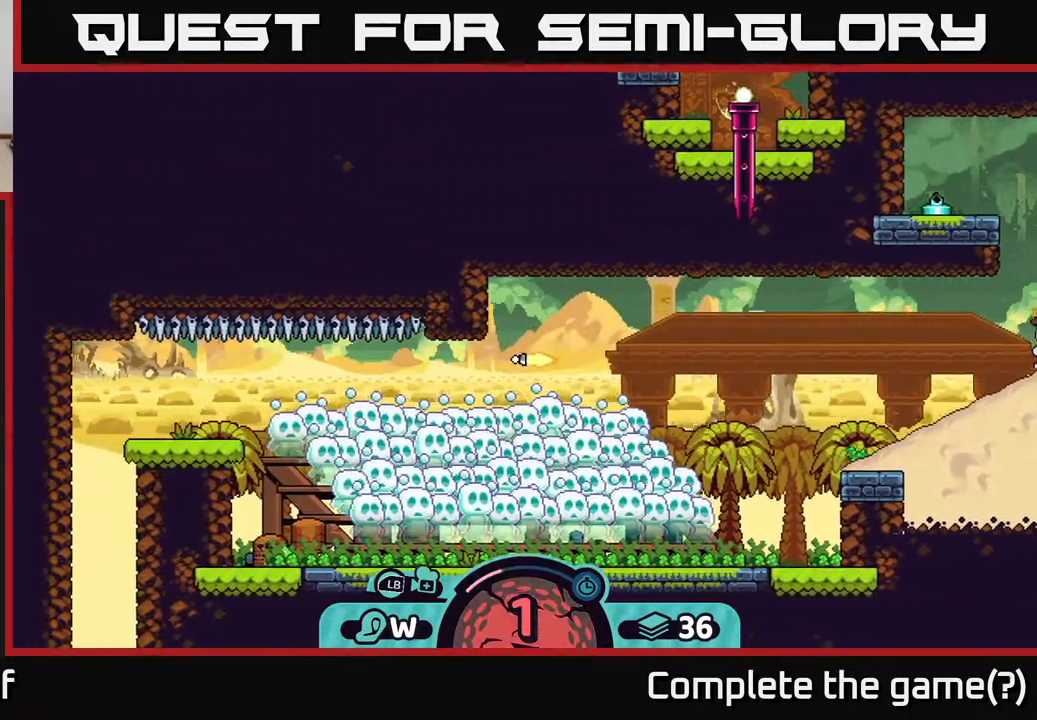
{"buttons": [], "left_stick": "left", "right_stick": "center", "events": []}
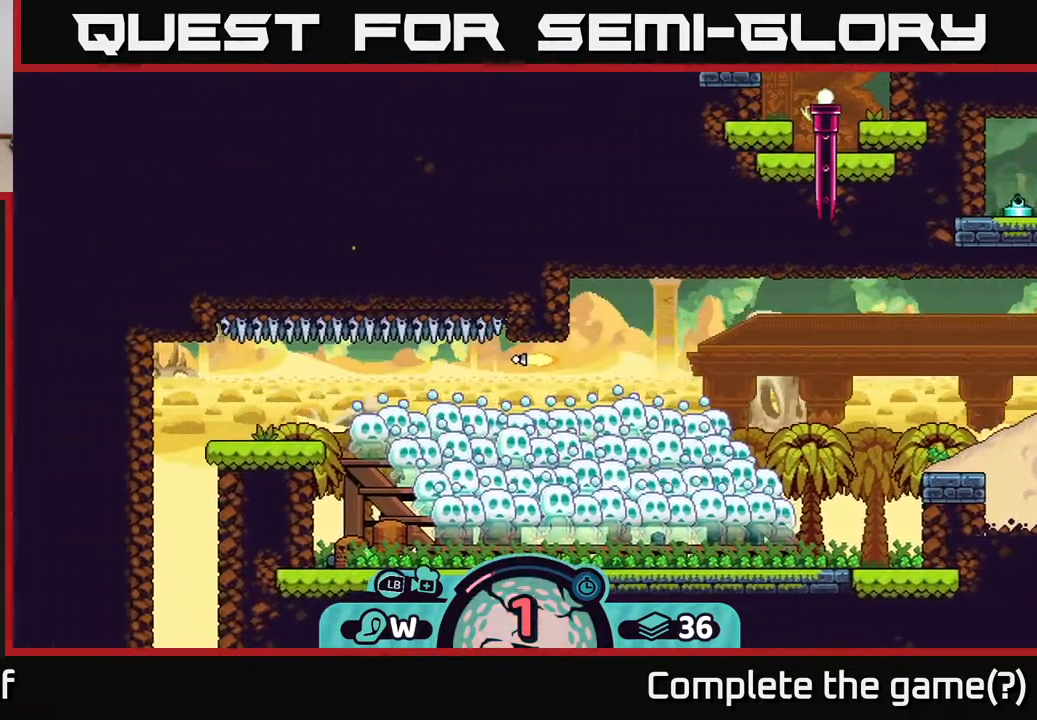
{"buttons": [], "left_stick": "left", "right_stick": "center", "events": []}
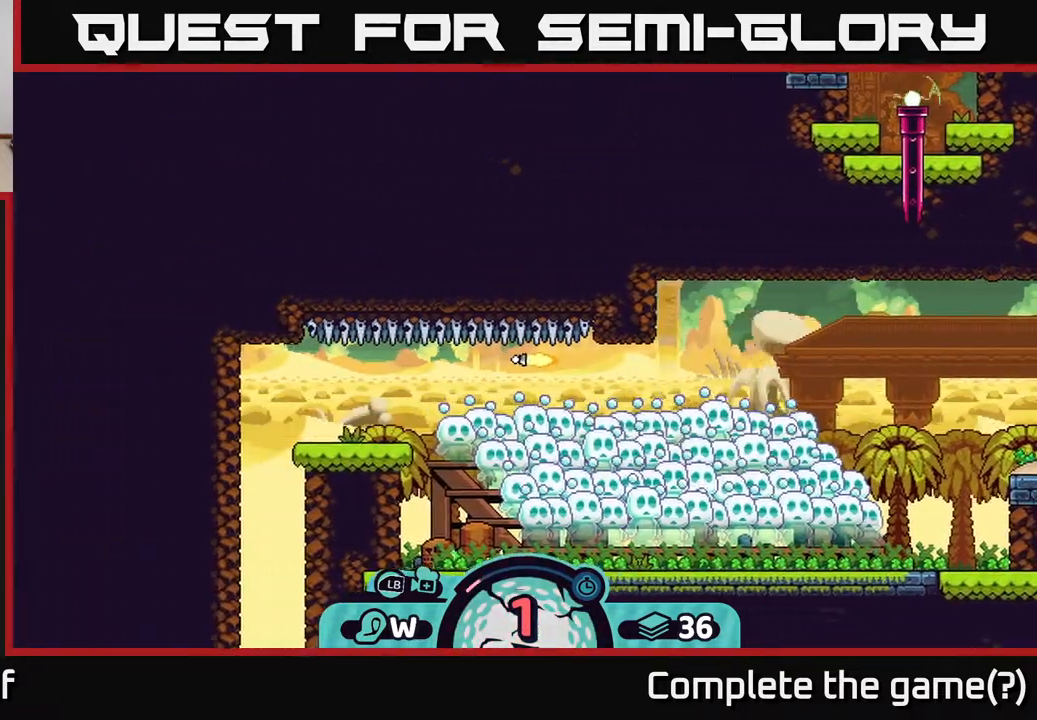
{"buttons": [], "left_stick": "left", "right_stick": "center", "events": []}
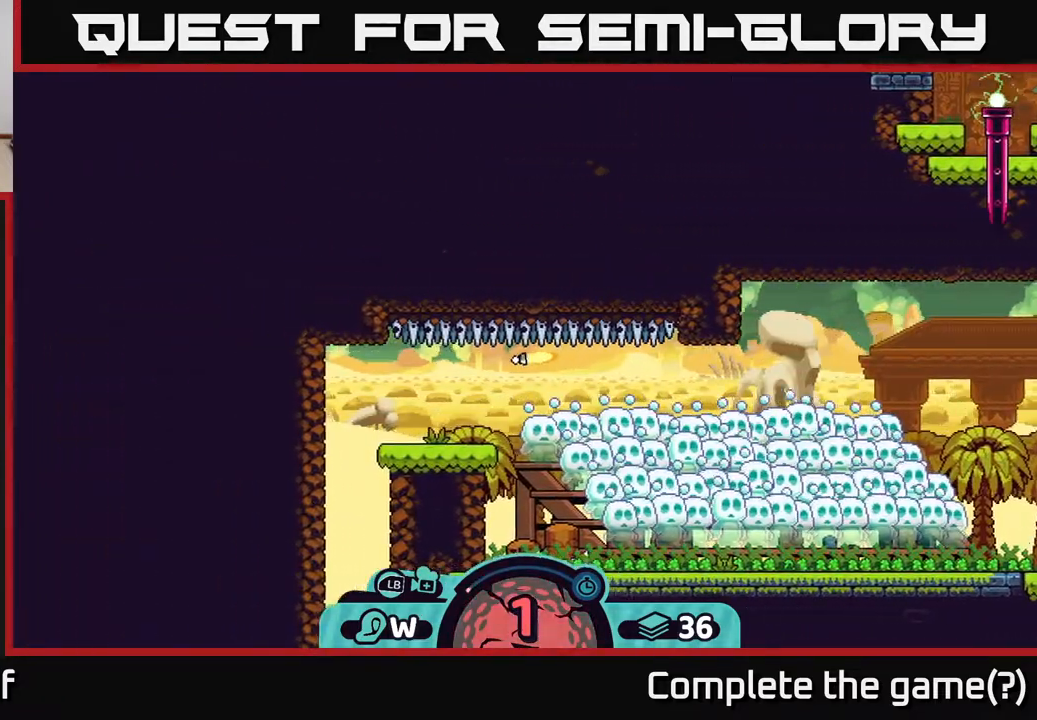
{"buttons": [], "left_stick": "left", "right_stick": "center", "events": []}
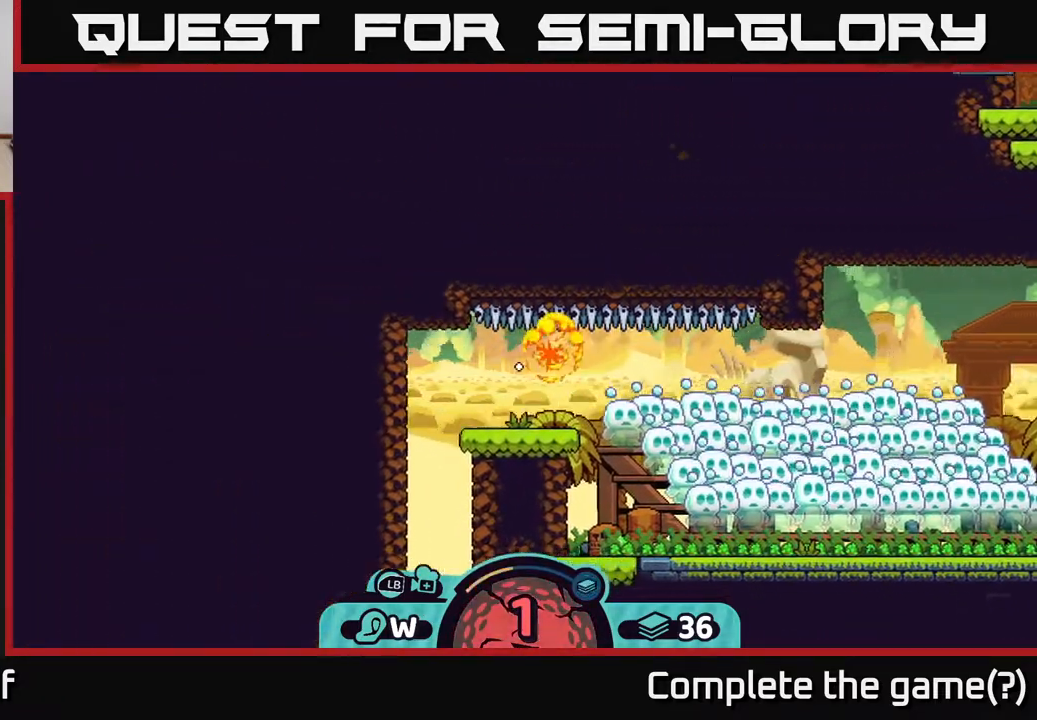
{"buttons": [], "left_stick": "down", "right_stick": "center", "events": [[267, "left_stick", "down-left"], [400, "left_stick", "down"]]}
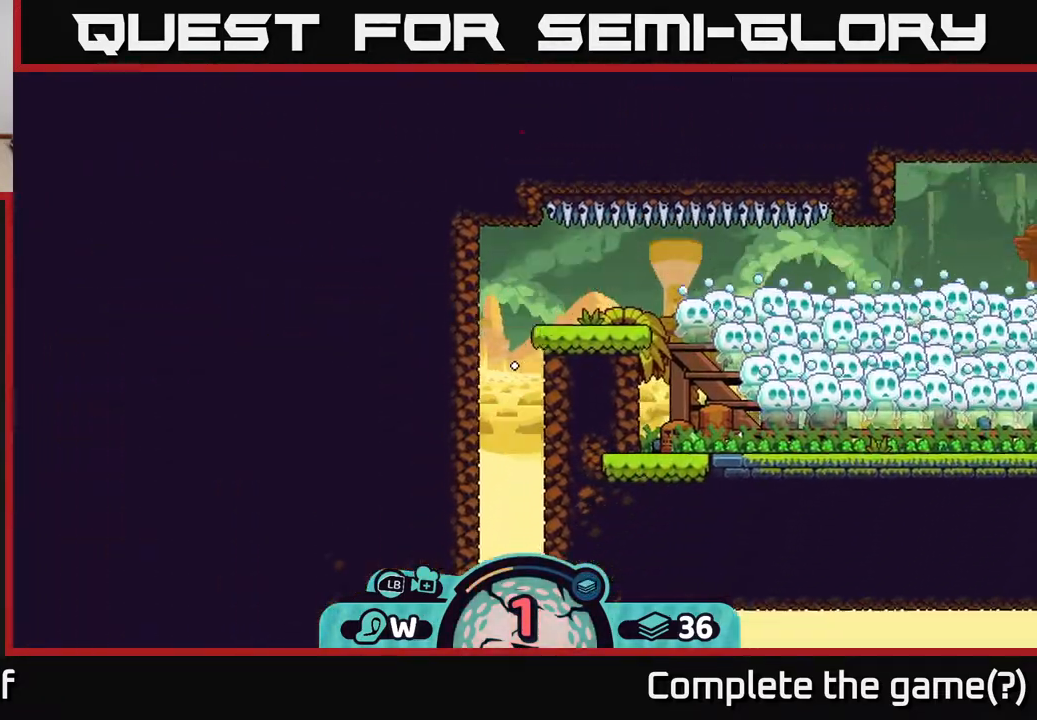
{"buttons": [], "left_stick": "down-right", "right_stick": "center", "events": [[283, "left_stick", "down-right"]]}